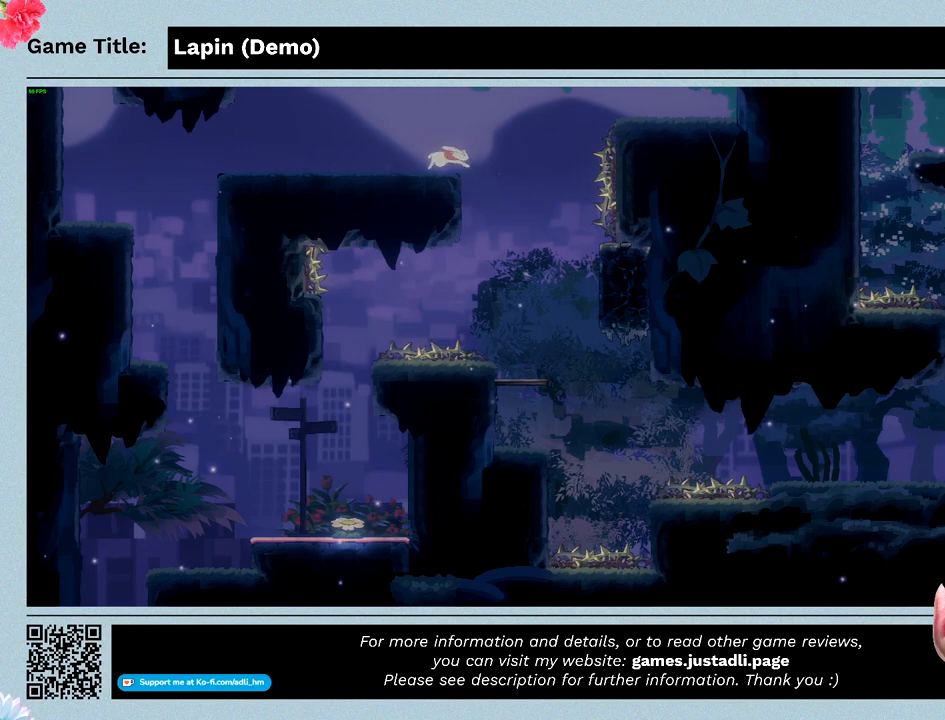
Gameplay with keyboard; each line is a JSON object with the keys held at the frame after it. "events" lists presses ("down") and releases ("up") of "0", "1", "2", "3", "4", "5", "6", "7", "8", "9", "a", "alt", "b", "c", "caps_lock", "ctrl", "d", "down", "e", "escape", "f", "f1", "f2", "f3", "f4", "f5", "f6", "f7", "f8", "g", "h", "i", "j", "k", "l", "left", "m", "n", "o", "p", "q", "r", "return", "right", "s", "shift", "space", "t", "tab", "tilde", "u", "up", "v", "w", "x", "y" and "z" between this image and that frame as [ms after this image, input, new state], when the widget could be followed in between. No other keys are recorded. Mouse input is not recorded.
{"keys": ["right", "z"], "events": [[133, "z", "down"]]}
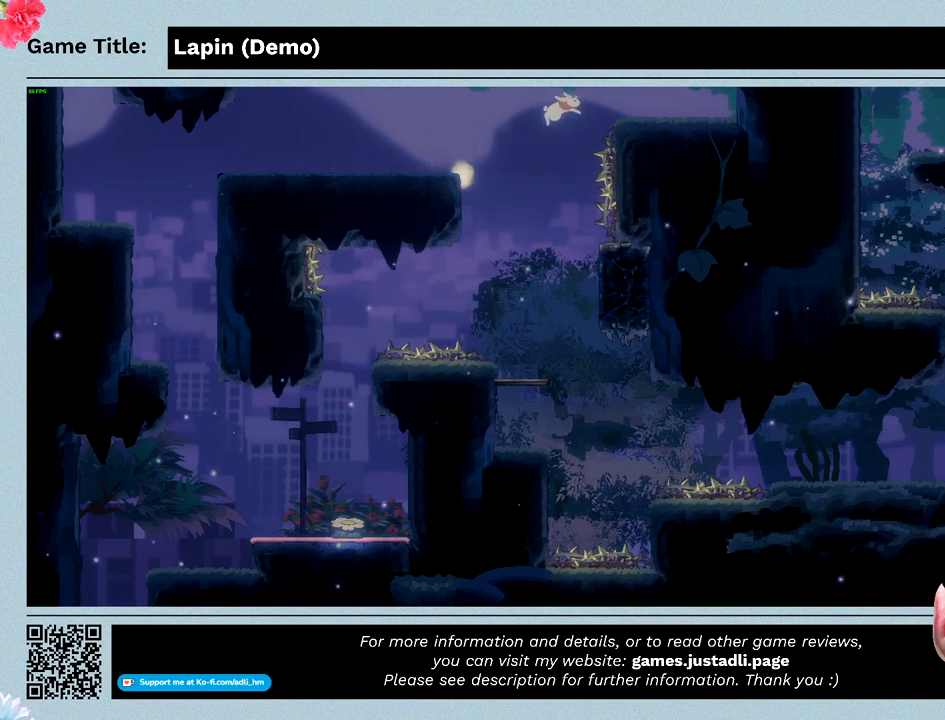
{"keys": ["right", "z"], "events": []}
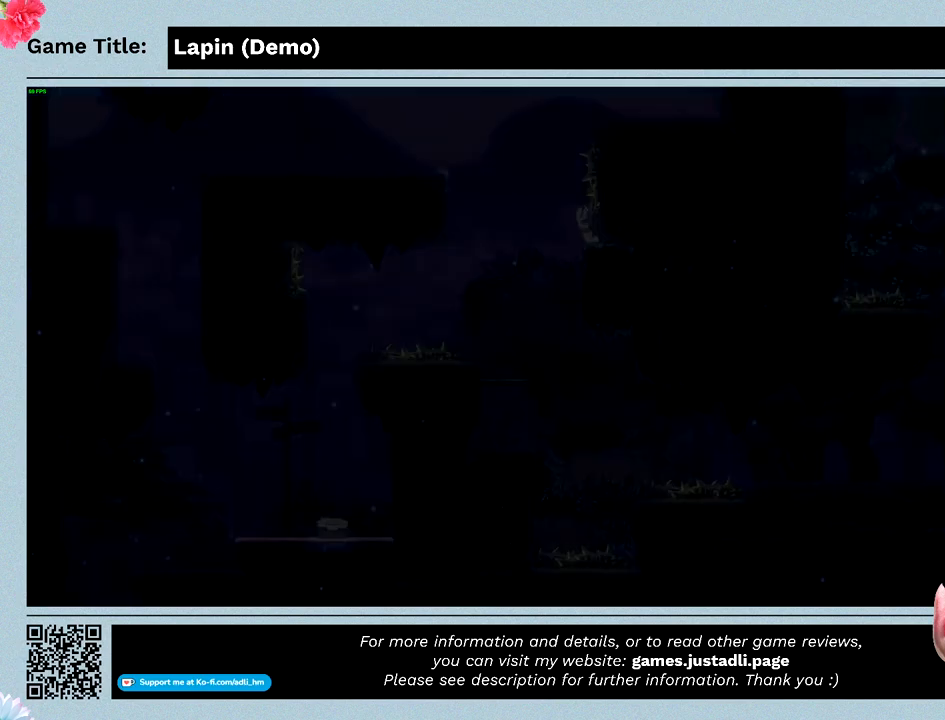
{"keys": [], "events": [[167, "z", "up"], [467, "right", "up"]]}
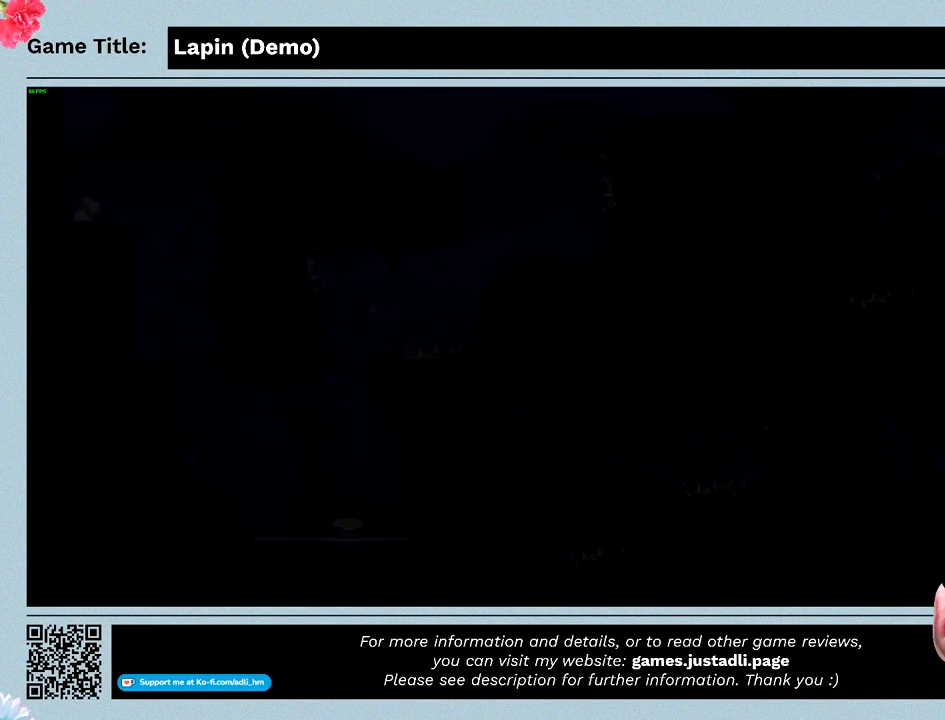
{"keys": [], "events": []}
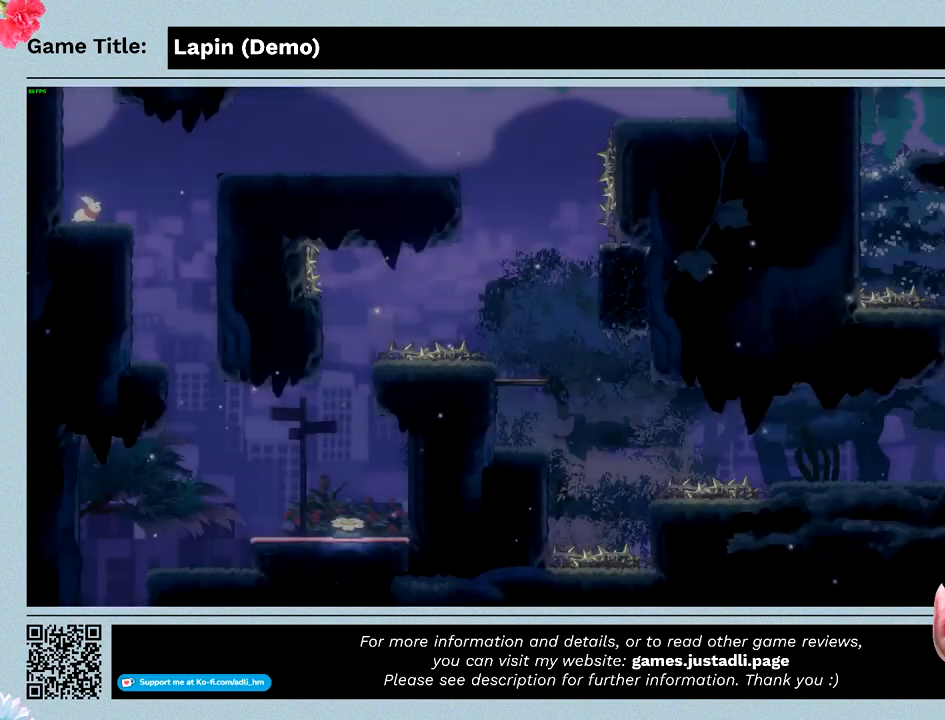
{"keys": [], "events": []}
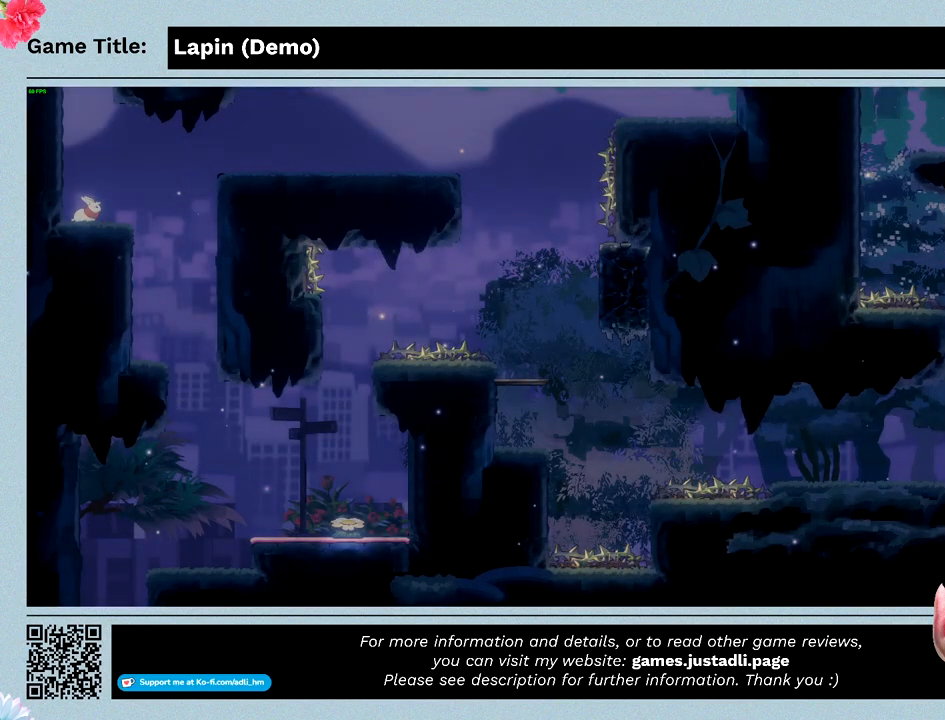
{"keys": ["right"], "events": [[167, "right", "down"]]}
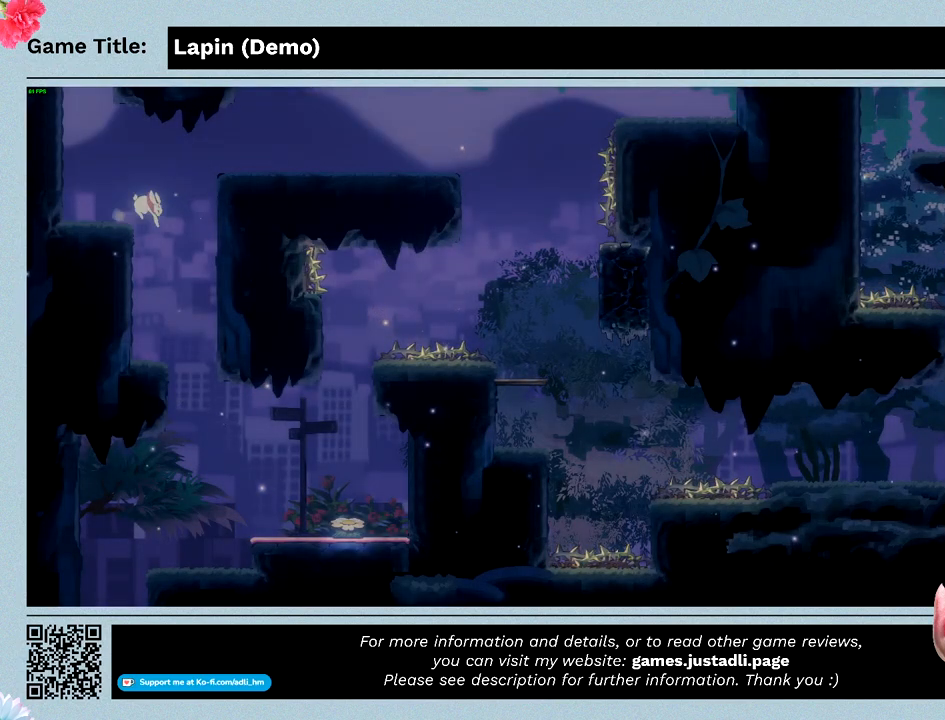
{"keys": [], "events": [[467, "right", "up"]]}
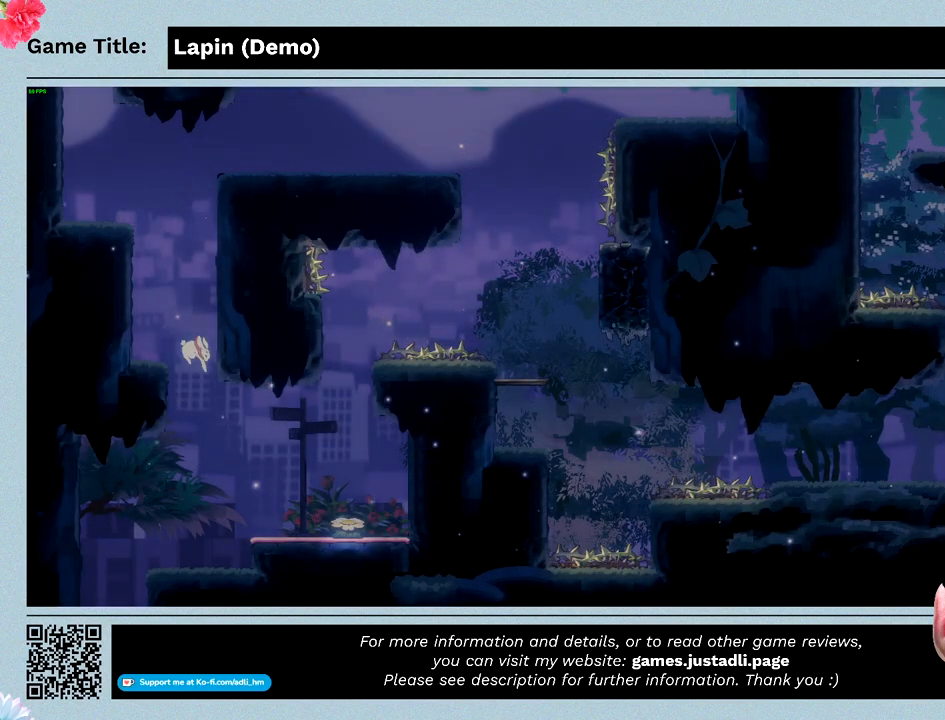
{"keys": [], "events": []}
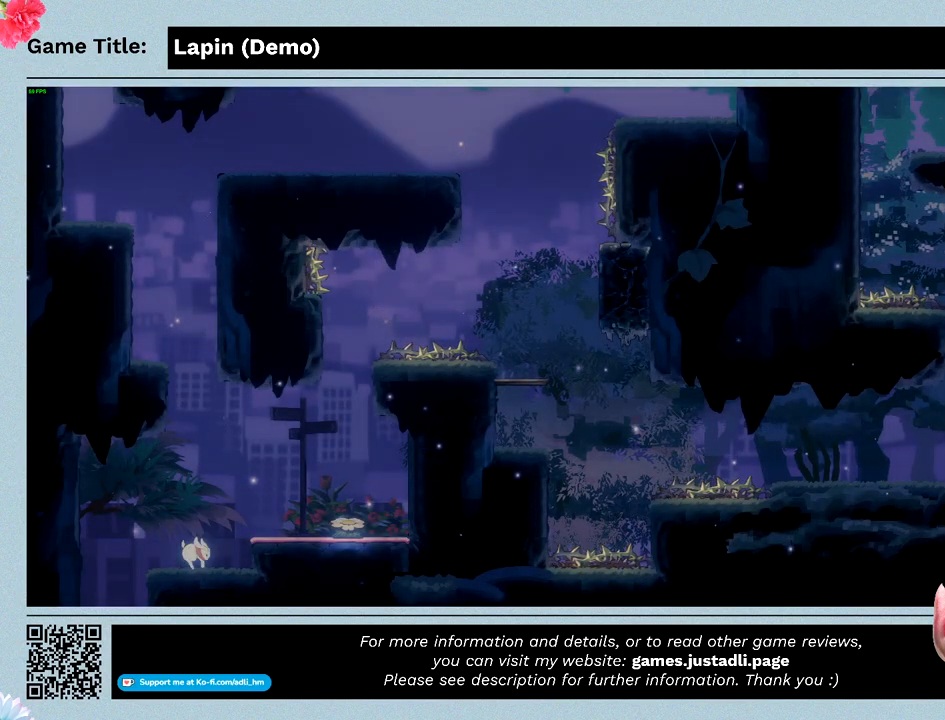
{"keys": ["right", "z"], "events": [[167, "z", "down"], [200, "right", "down"]]}
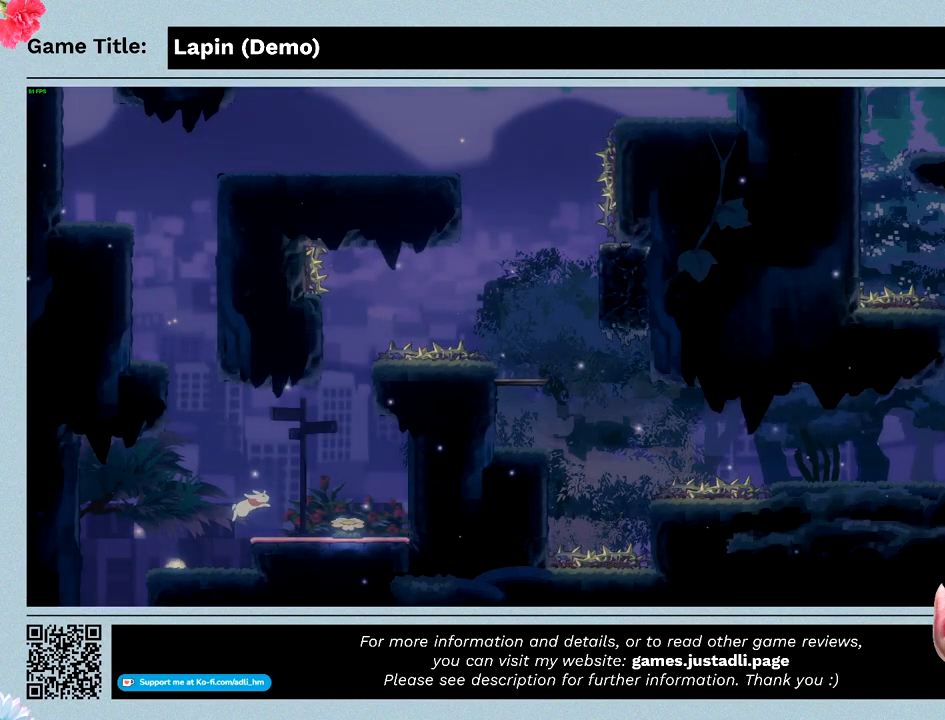
{"keys": [], "events": [[400, "z", "up"], [433, "right", "up"]]}
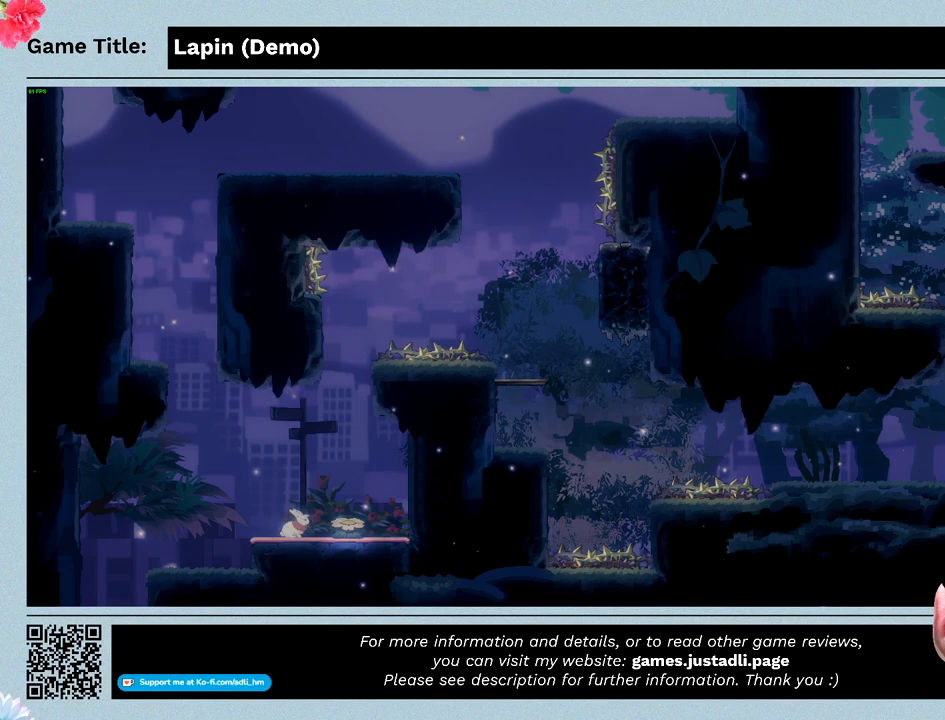
{"keys": ["right"], "events": [[133, "right", "down"], [133, "z", "down"], [500, "z", "up"]]}
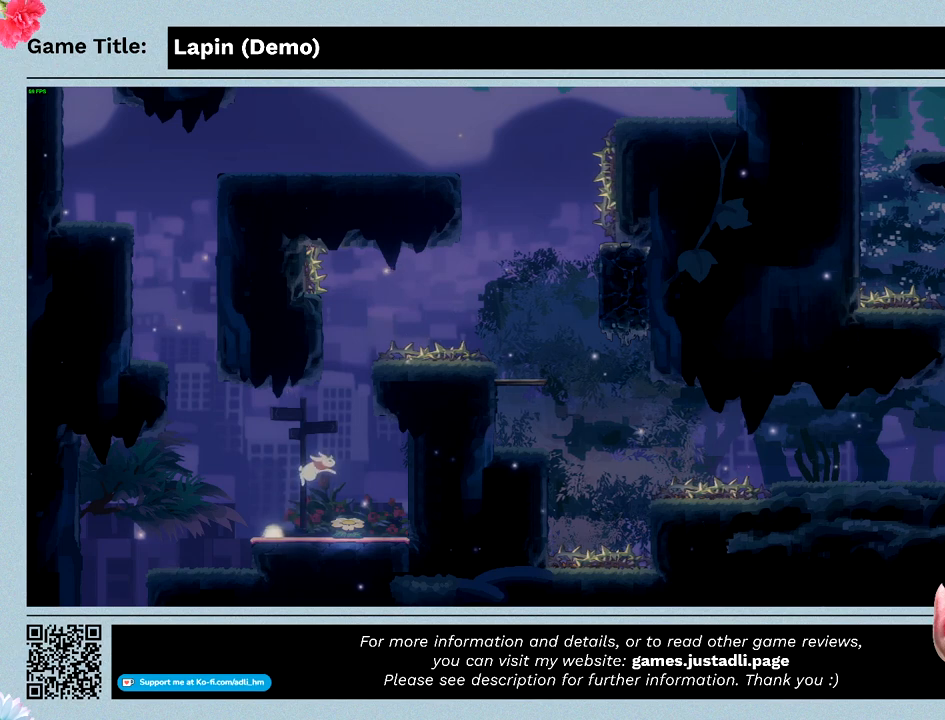
{"keys": [], "events": [[500, "right", "up"]]}
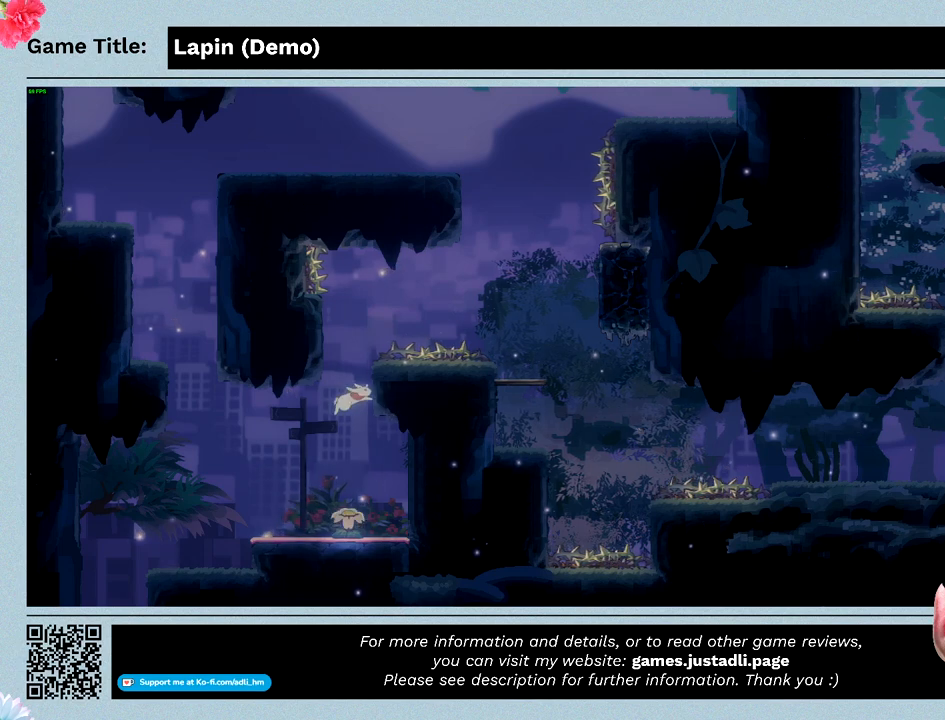
{"keys": [], "events": []}
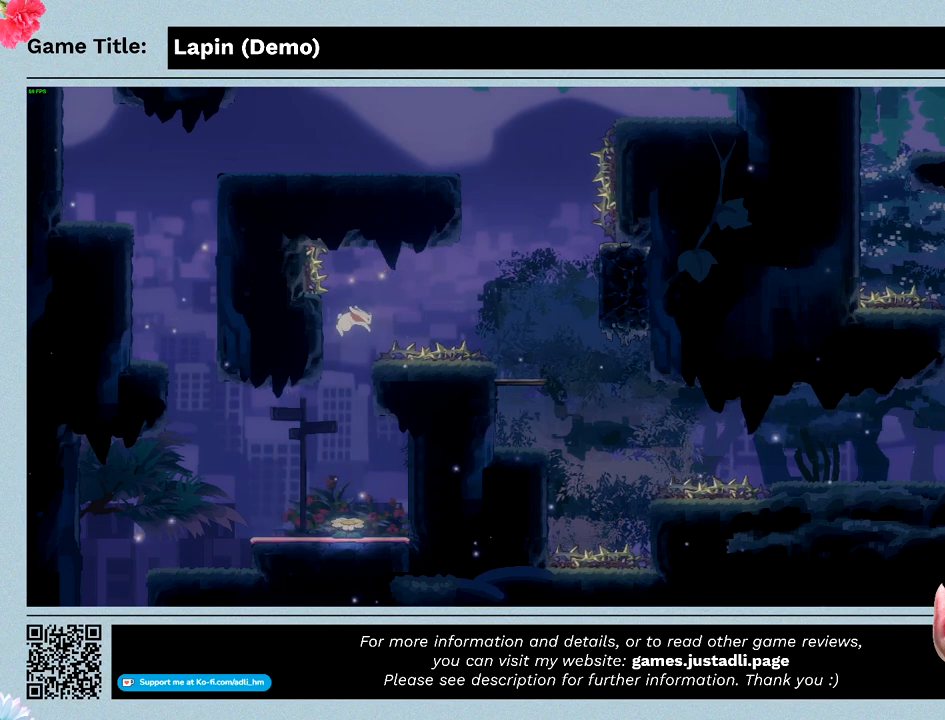
{"keys": ["left"], "events": [[33, "left", "down"]]}
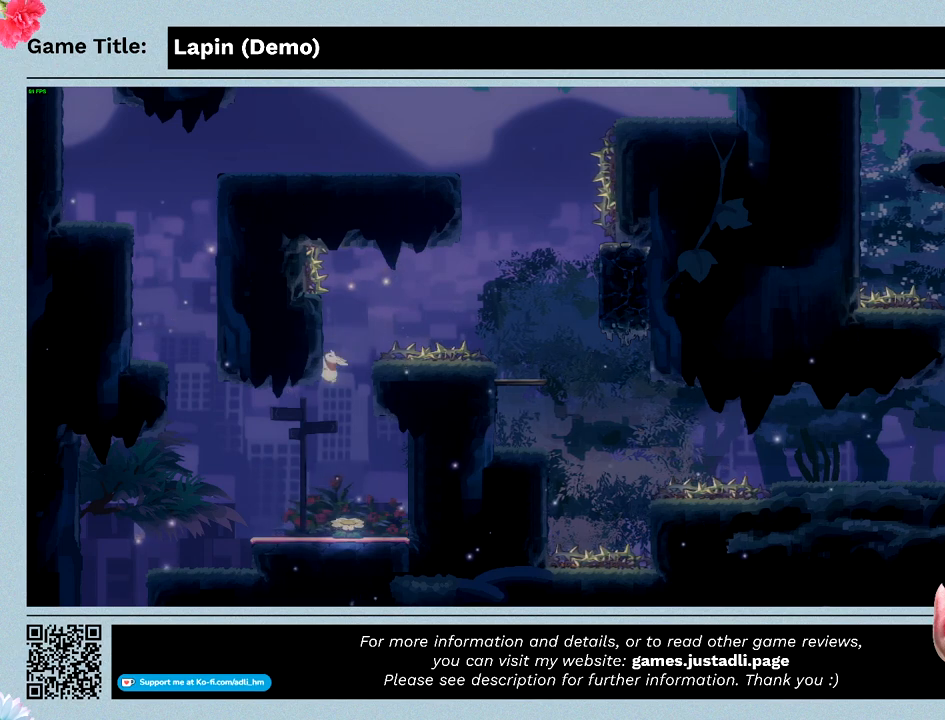
{"keys": ["right", "z"], "events": [[233, "right", "down"], [233, "z", "down"], [433, "left", "up"]]}
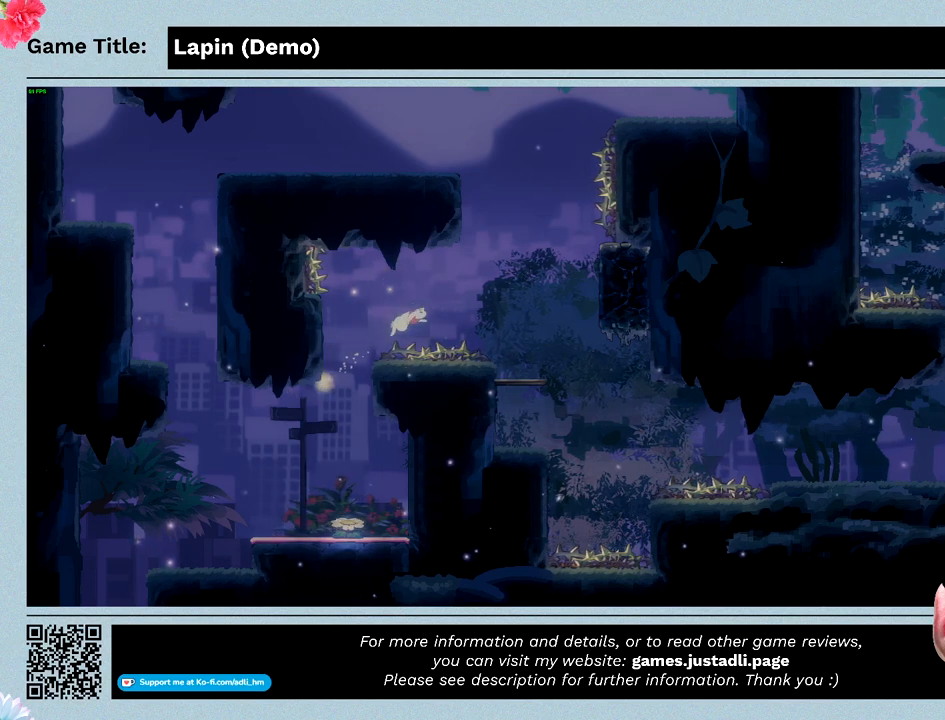
{"keys": ["right", "z"], "events": []}
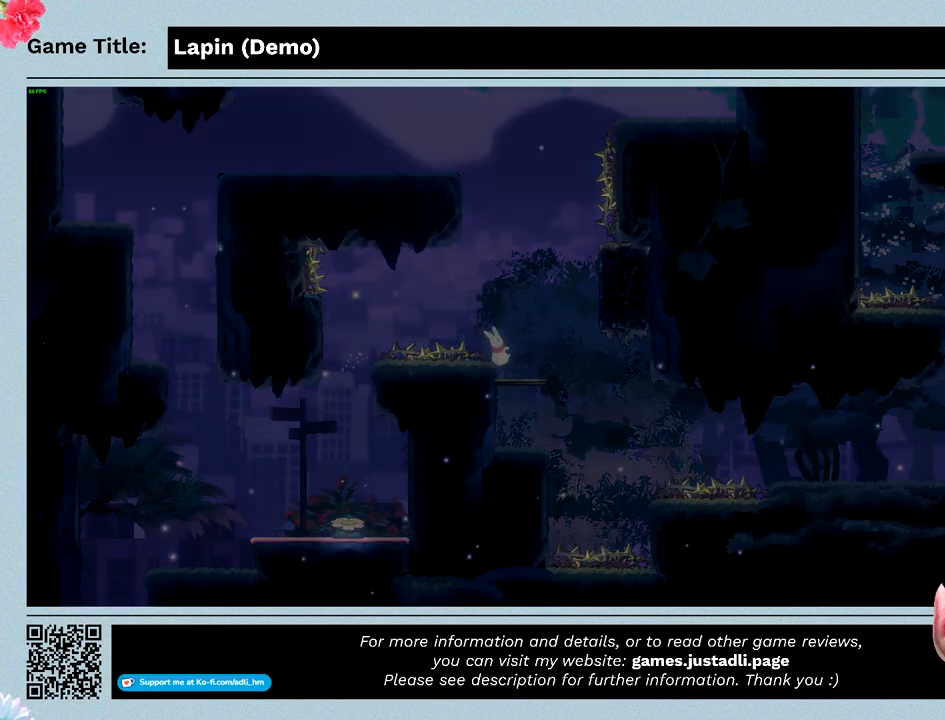
{"keys": [], "events": [[467, "right", "up"], [467, "z", "up"]]}
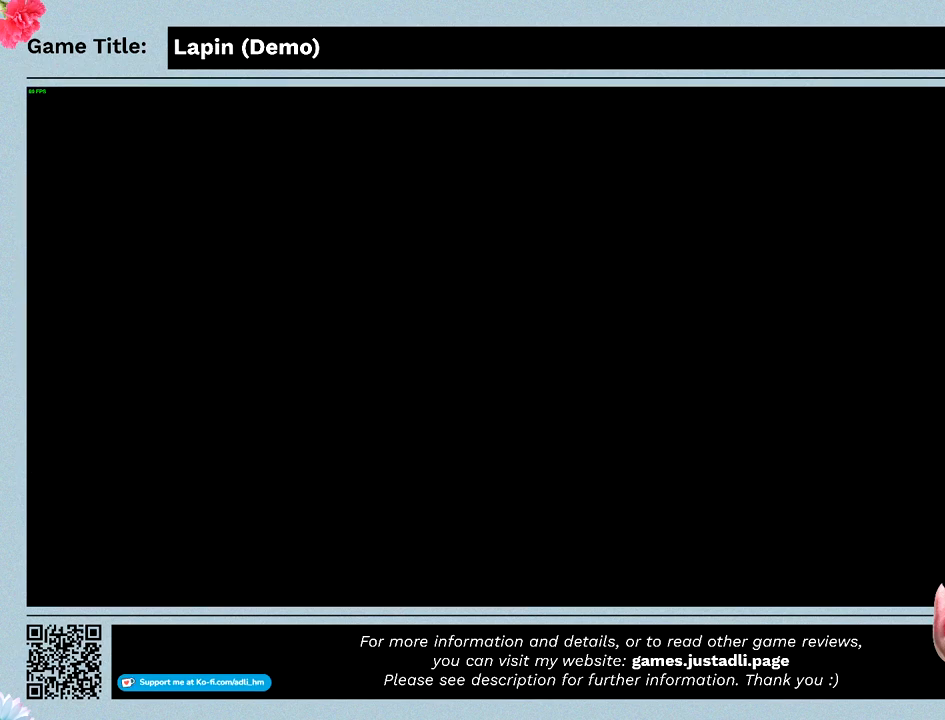
{"keys": [], "events": []}
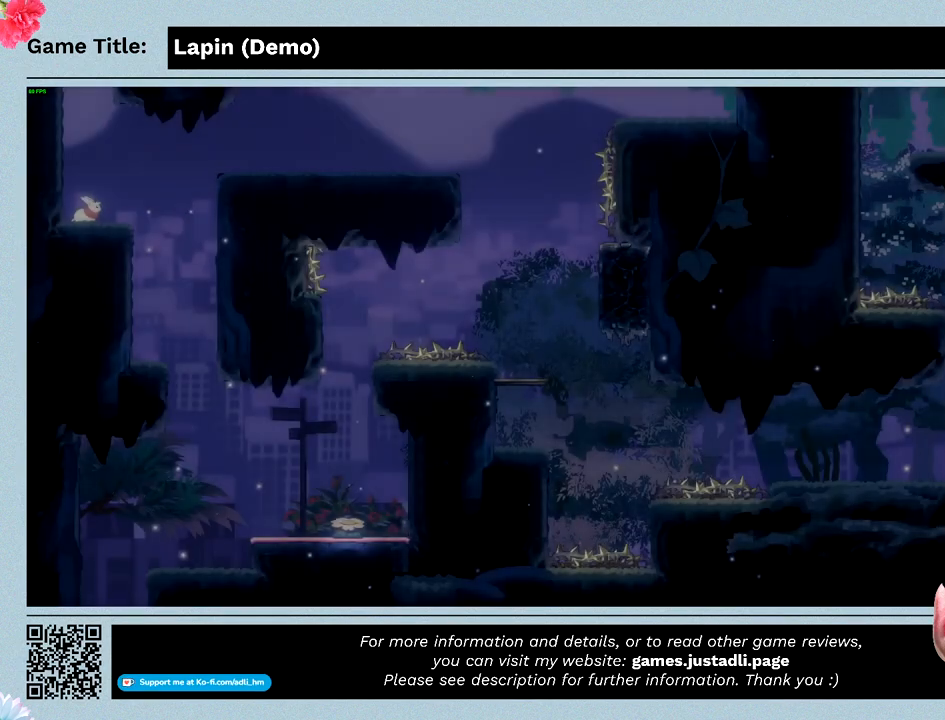
{"keys": ["right", "z"], "events": [[400, "right", "down"], [467, "z", "down"]]}
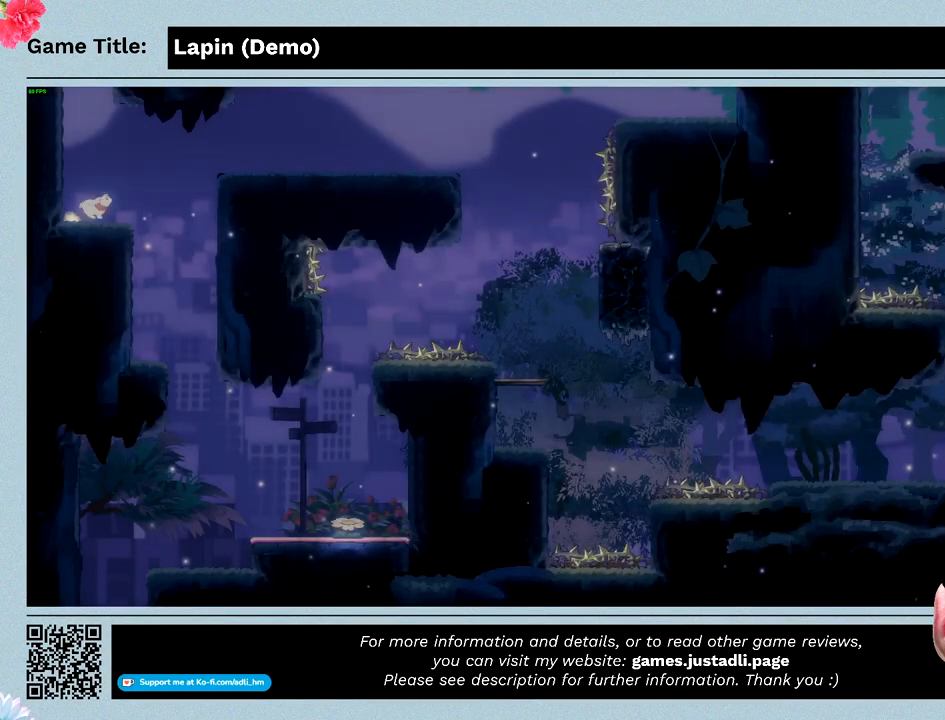
{"keys": ["right", "z"], "events": []}
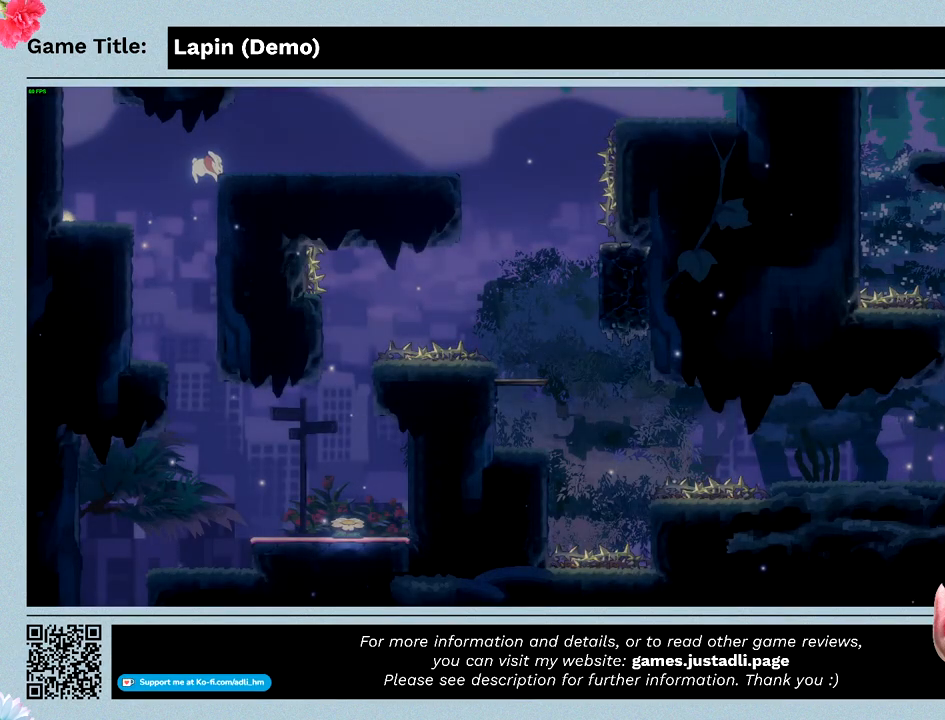
{"keys": [], "events": [[267, "right", "up"], [267, "z", "up"]]}
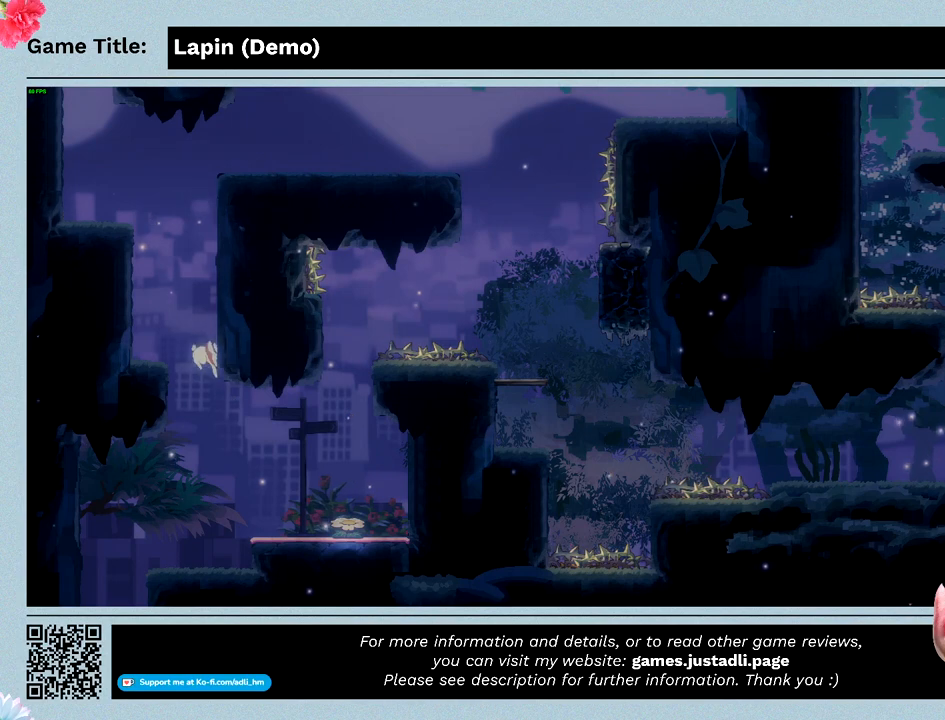
{"keys": ["right", "z"], "events": [[467, "right", "down"], [467, "z", "down"]]}
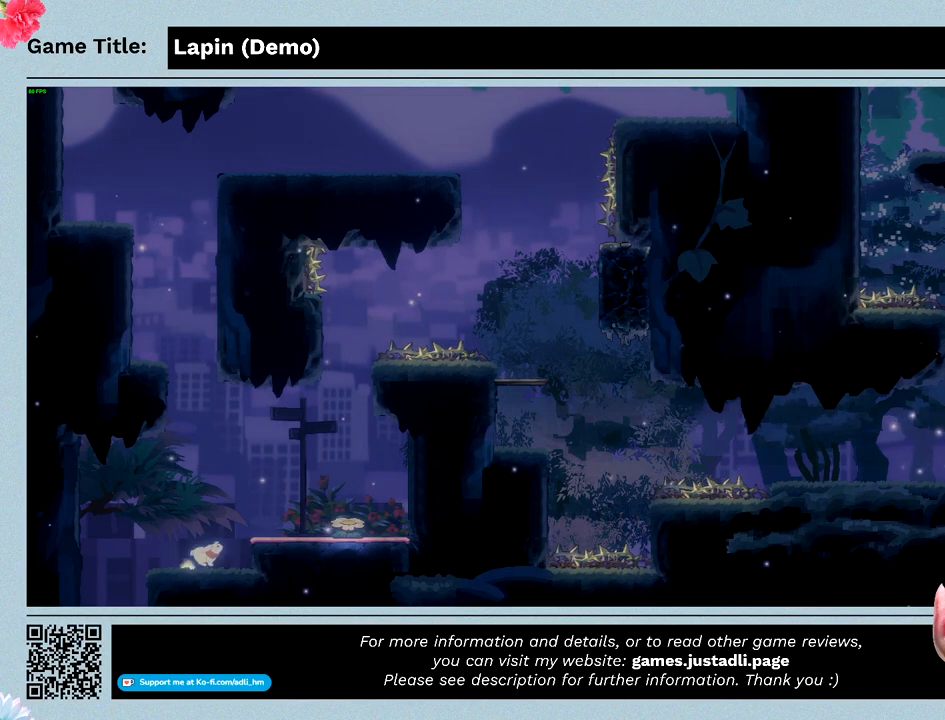
{"keys": ["right", "z"], "events": []}
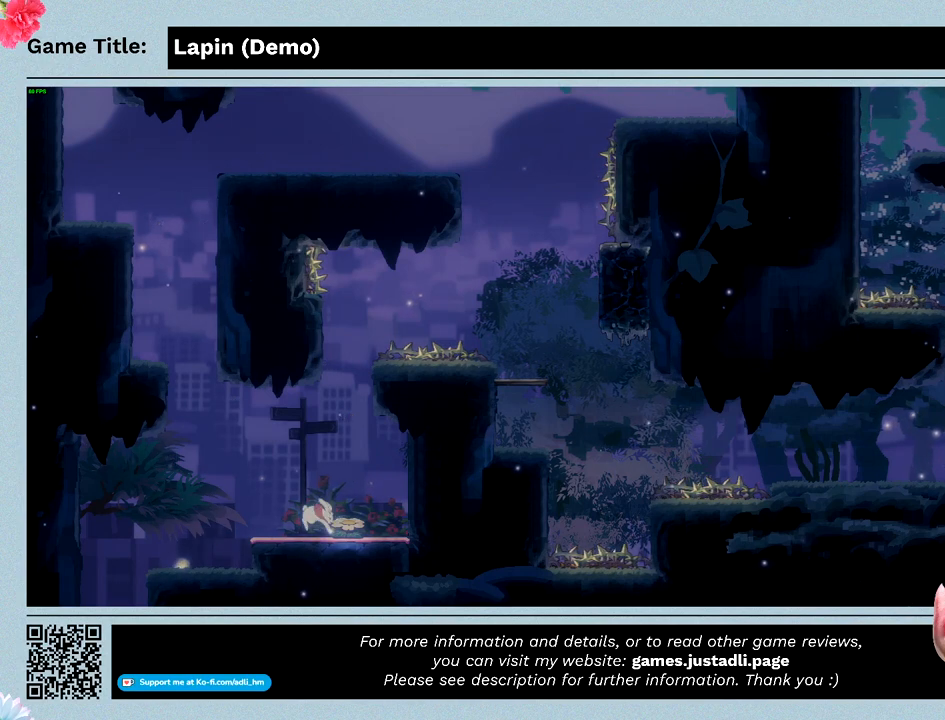
{"keys": [], "events": [[333, "right", "up"], [333, "z", "up"]]}
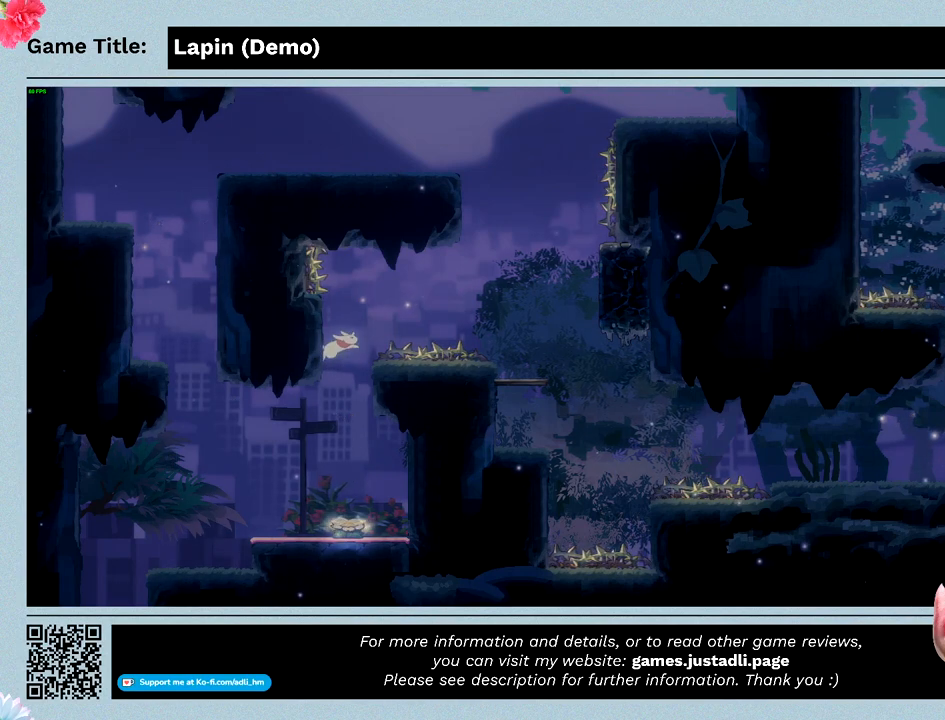
{"keys": [], "events": []}
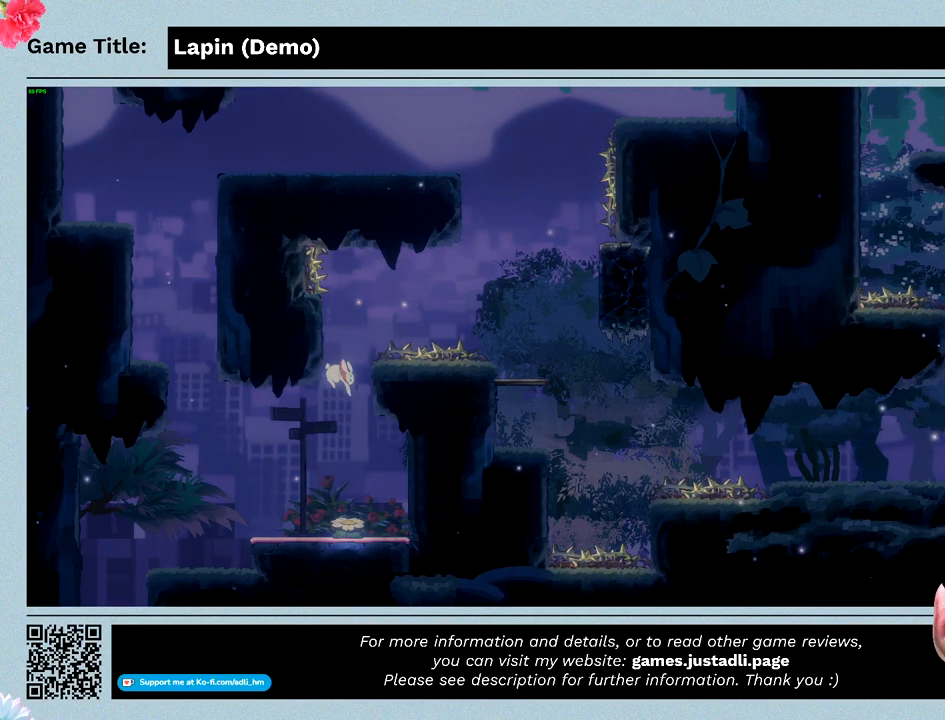
{"keys": [], "events": []}
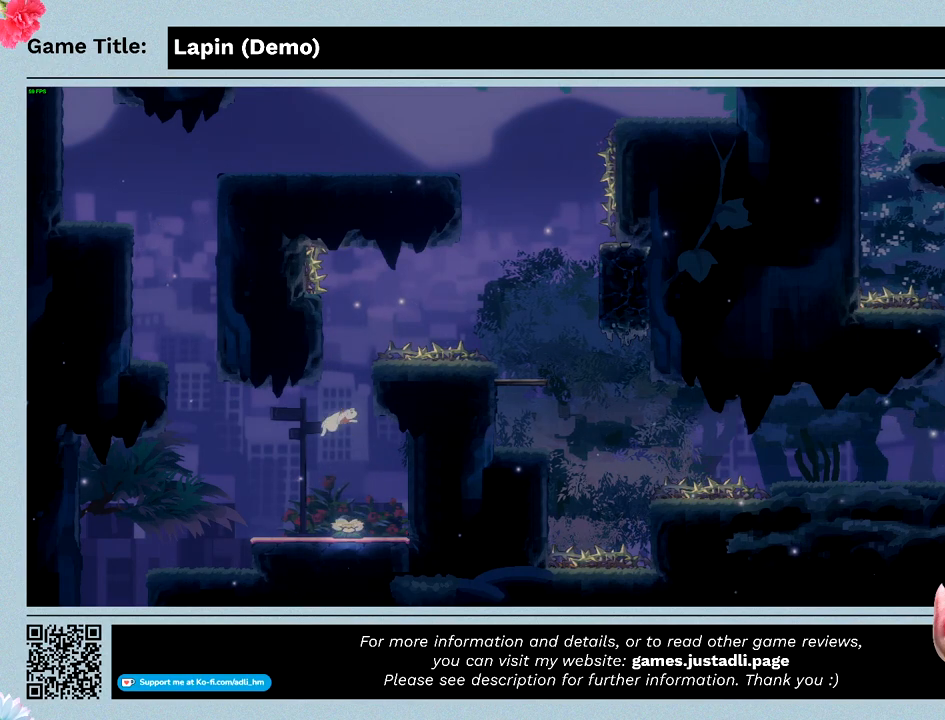
{"keys": ["left", "z"], "events": [[300, "left", "down"], [400, "z", "down"]]}
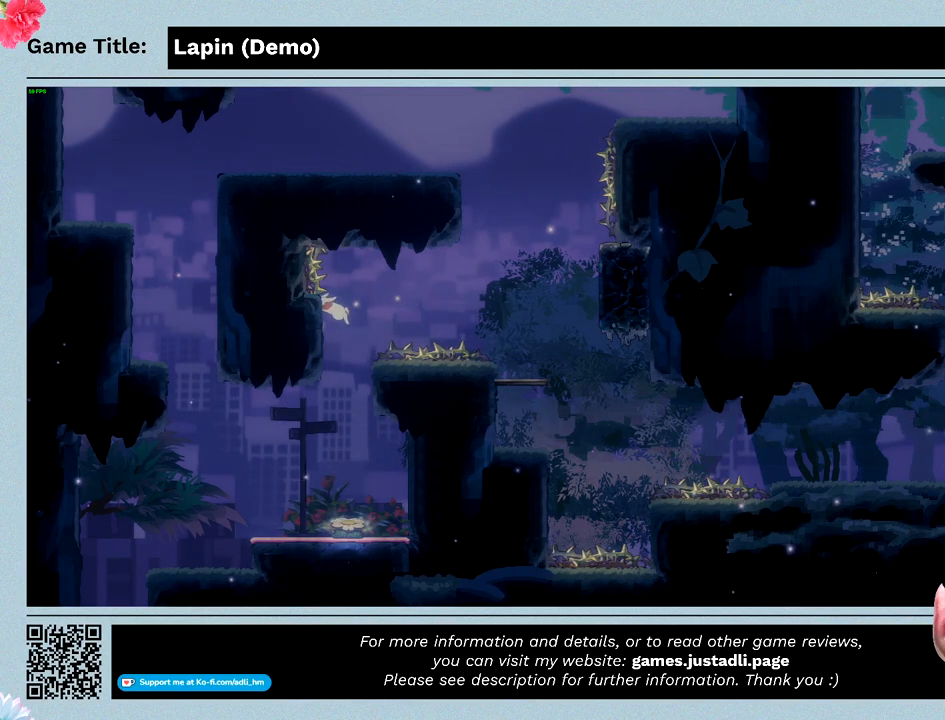
{"keys": ["left"], "events": [[333, "z", "up"]]}
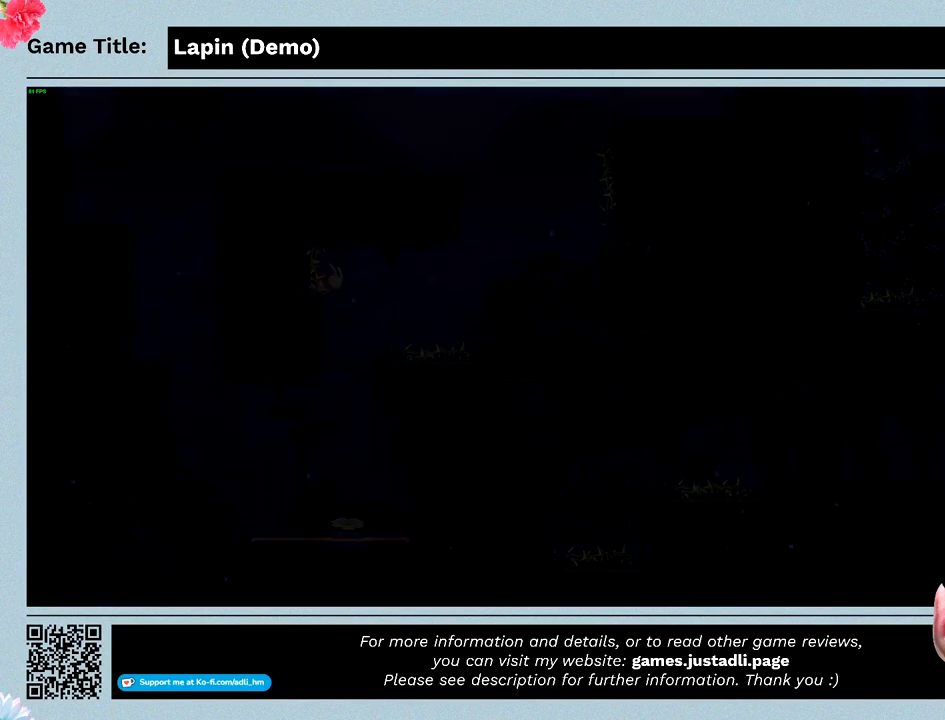
{"keys": [], "events": [[300, "left", "up"]]}
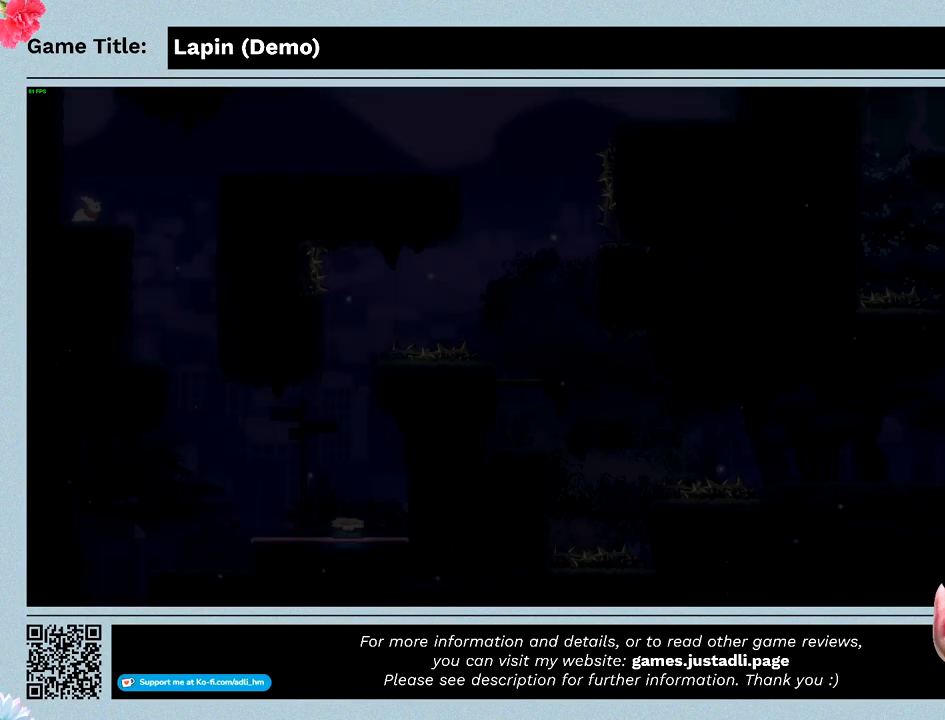
{"keys": ["right"], "events": [[500, "right", "down"]]}